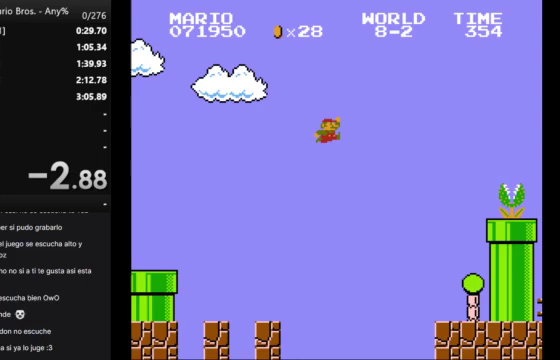
Gameplay with a controller (Nintendo layout); each line is a JSON object with the inputs held at the frame after it. "events" lists button and stick changes between this image and that frame as [ms after this image, input, new state], when the widget could be followed in between. Not read: L3 R3.
{"buttons": ["B"], "events": [[267, "A", "up"], [500, "DPAD_RIGHT", "up"]]}
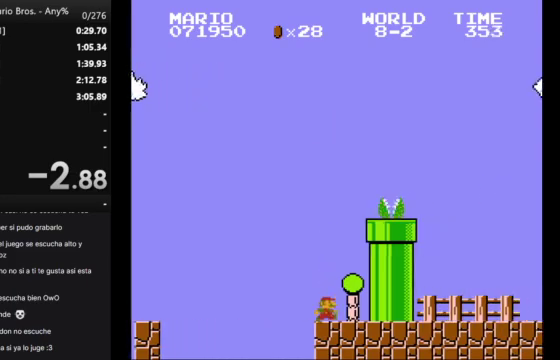
{"buttons": ["A", "B", "DPAD_RIGHT"], "events": [[33, "DPAD_LEFT", "down"], [167, "DPAD_LEFT", "up"], [267, "A", "down"], [367, "DPAD_RIGHT", "down"]]}
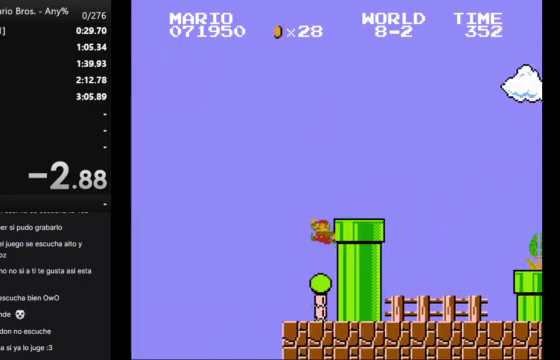
{"buttons": ["A", "B", "DPAD_RIGHT"], "events": [[200, "A", "up"], [467, "A", "down"]]}
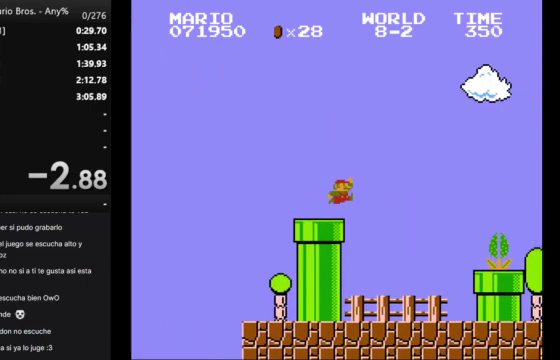
{"buttons": ["B", "DPAD_RIGHT"], "events": [[100, "A", "up"]]}
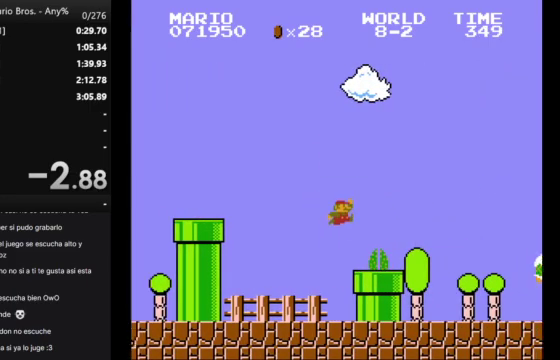
{"buttons": ["B", "DPAD_RIGHT"], "events": []}
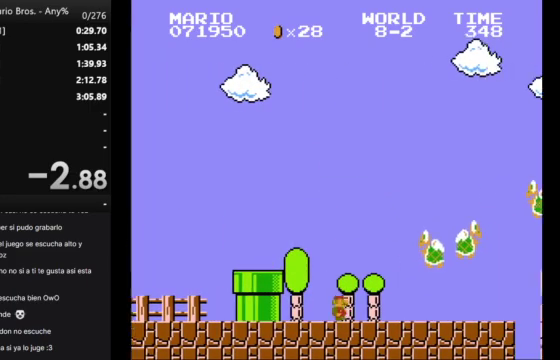
{"buttons": ["A", "B", "DPAD_RIGHT"], "events": [[167, "A", "down"]]}
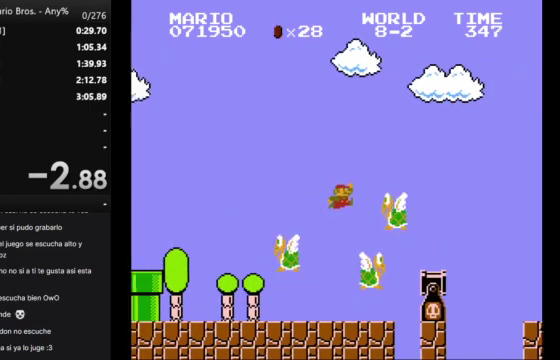
{"buttons": ["A", "B", "DPAD_RIGHT"], "events": [[100, "A", "up"], [133, "DPAD_RIGHT", "up"], [267, "DPAD_LEFT", "down"], [333, "DPAD_LEFT", "up"], [433, "DPAD_RIGHT", "down"], [500, "A", "down"]]}
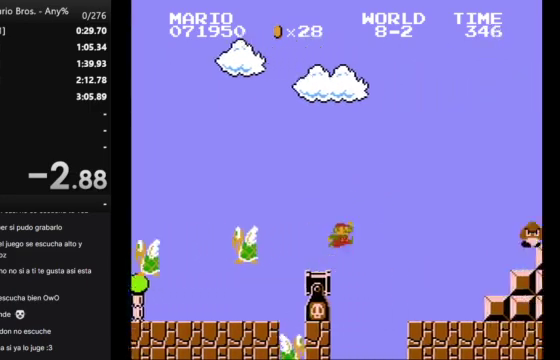
{"buttons": ["B", "DPAD_LEFT"], "events": [[67, "A", "up"], [100, "DPAD_RIGHT", "up"], [300, "DPAD_LEFT", "down"]]}
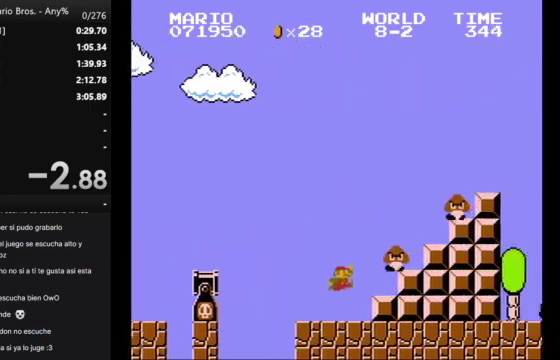
{"buttons": ["A", "B", "DPAD_RIGHT"], "events": [[200, "A", "down"], [233, "DPAD_LEFT", "up"], [467, "DPAD_RIGHT", "down"]]}
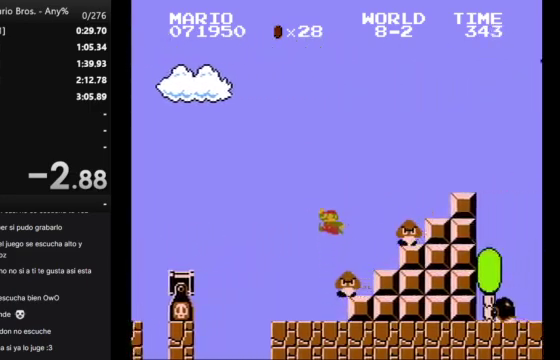
{"buttons": ["A", "B", "DPAD_RIGHT"], "events": []}
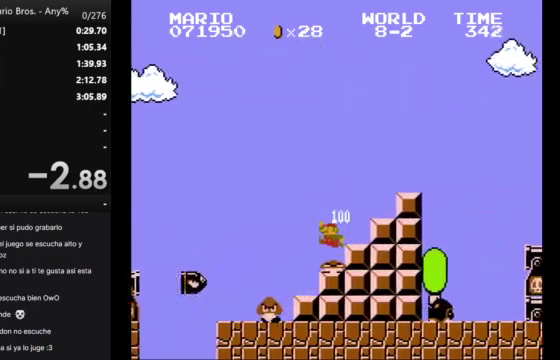
{"buttons": ["B", "DPAD_RIGHT"], "events": [[267, "A", "up"], [400, "A", "down"], [467, "A", "up"]]}
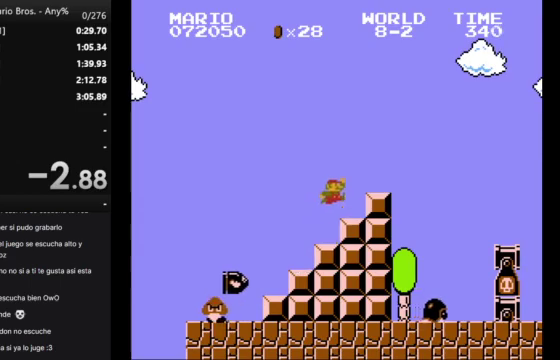
{"buttons": ["B", "DPAD_RIGHT"], "events": [[100, "A", "down"], [167, "A", "up"], [400, "A", "down"], [500, "A", "up"]]}
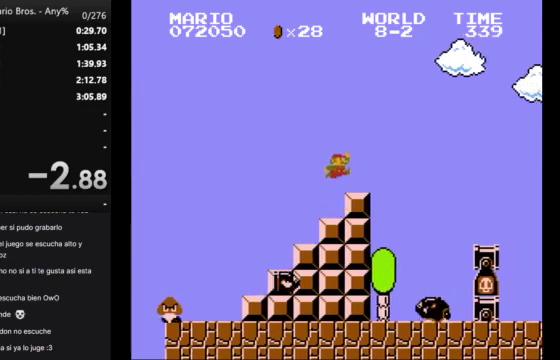
{"buttons": ["A", "B", "DPAD_RIGHT"], "events": [[400, "A", "down"]]}
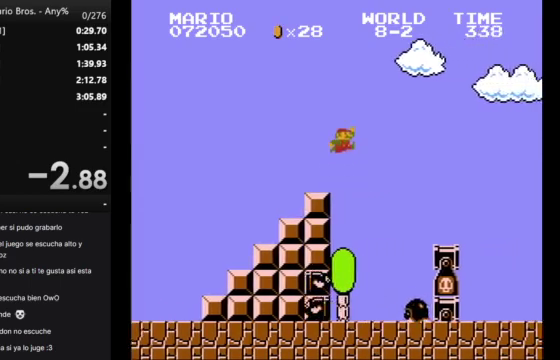
{"buttons": ["B", "DPAD_RIGHT"], "events": [[133, "A", "up"]]}
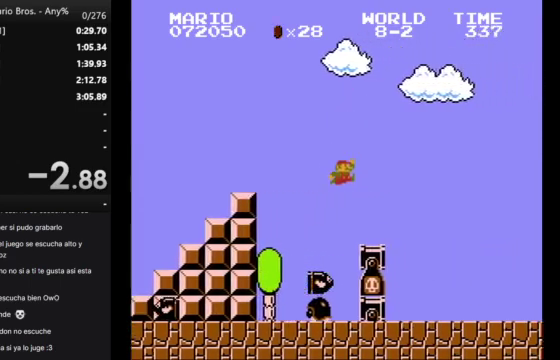
{"buttons": ["B", "DPAD_RIGHT"], "events": []}
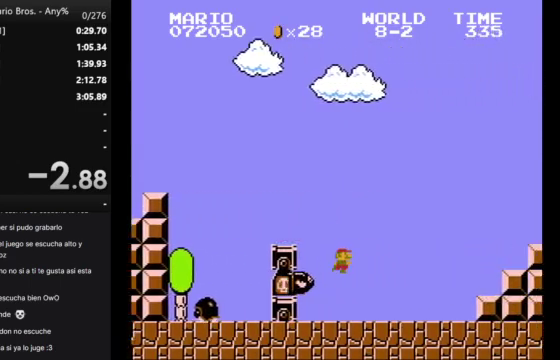
{"buttons": ["B"], "events": [[67, "DPAD_RIGHT", "up"], [333, "DPAD_LEFT", "down"], [433, "DPAD_LEFT", "up"]]}
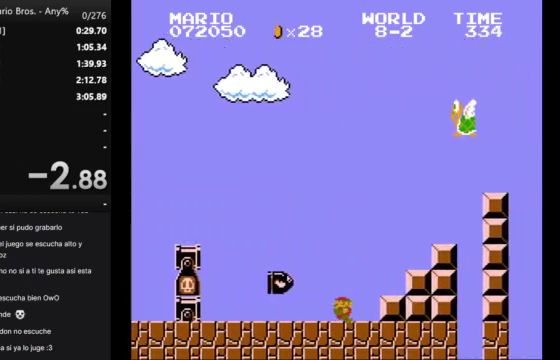
{"buttons": ["B"], "events": [[167, "A", "down"], [300, "A", "up"], [300, "DPAD_RIGHT", "down"], [433, "DPAD_RIGHT", "up"]]}
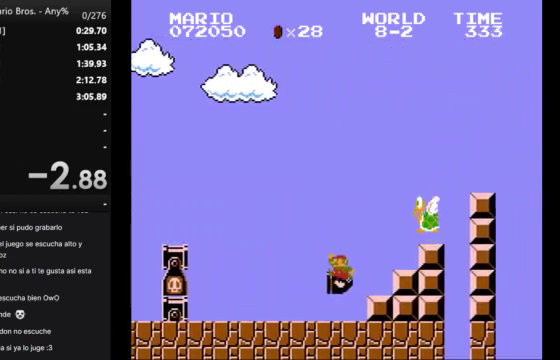
{"buttons": ["A", "B", "DPAD_RIGHT"], "events": [[467, "A", "down"], [500, "DPAD_RIGHT", "down"]]}
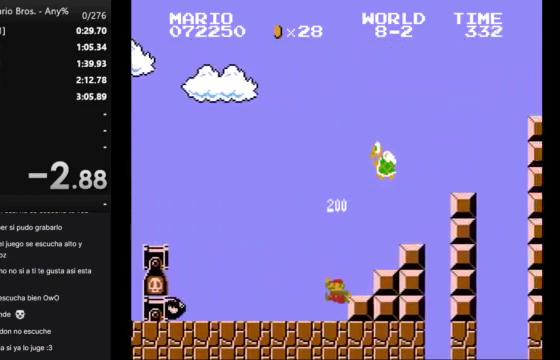
{"buttons": ["B"], "events": [[133, "A", "up"], [167, "DPAD_RIGHT", "up"]]}
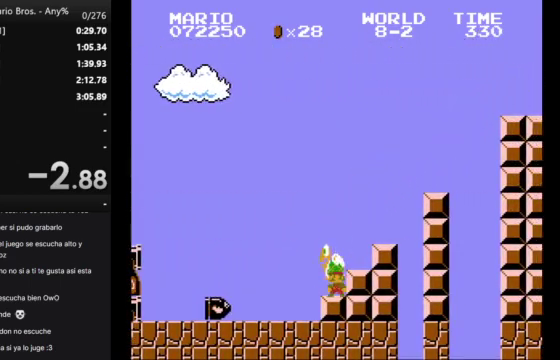
{"buttons": [], "events": [[300, "B", "up"]]}
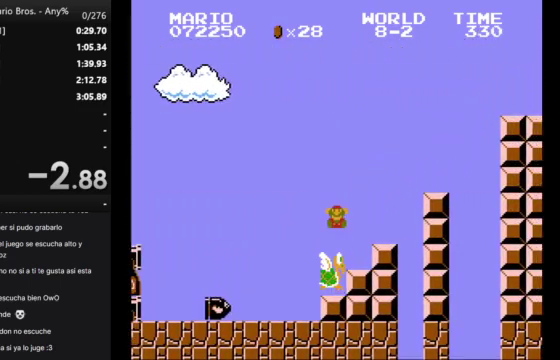
{"buttons": [], "events": []}
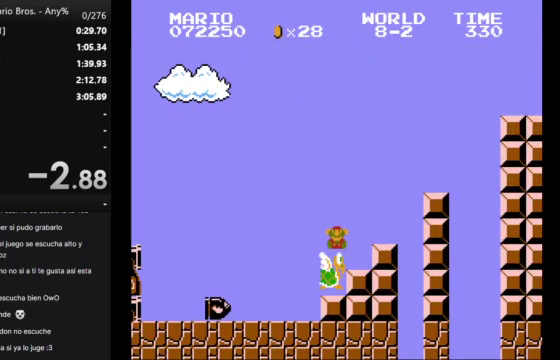
{"buttons": [], "events": []}
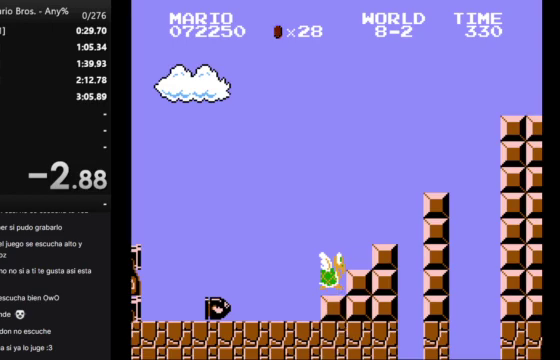
{"buttons": [], "events": []}
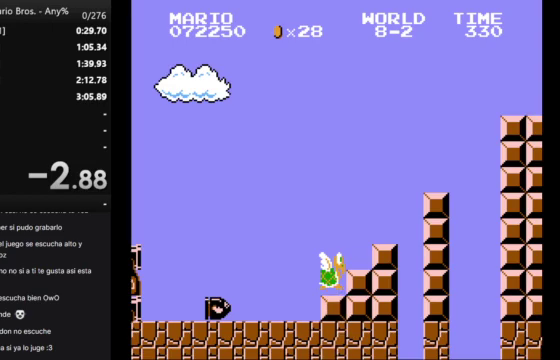
{"buttons": [], "events": []}
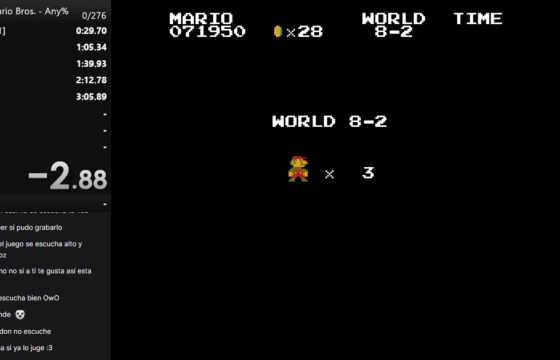
{"buttons": ["B", "DPAD_RIGHT"], "events": [[400, "B", "down"], [400, "DPAD_RIGHT", "down"]]}
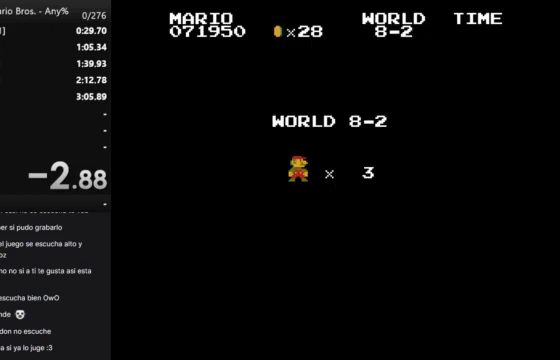
{"buttons": ["B", "DPAD_RIGHT"], "events": []}
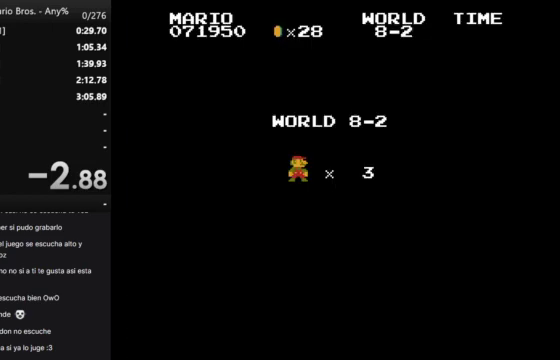
{"buttons": ["B", "DPAD_RIGHT"], "events": []}
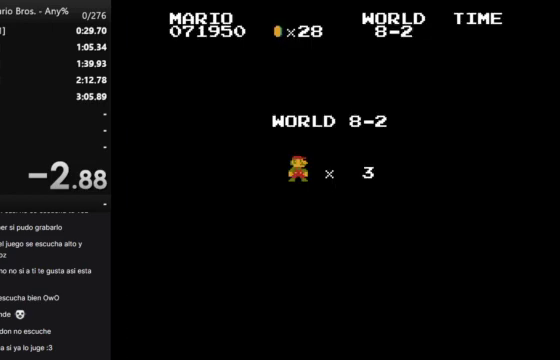
{"buttons": ["B", "DPAD_RIGHT"], "events": []}
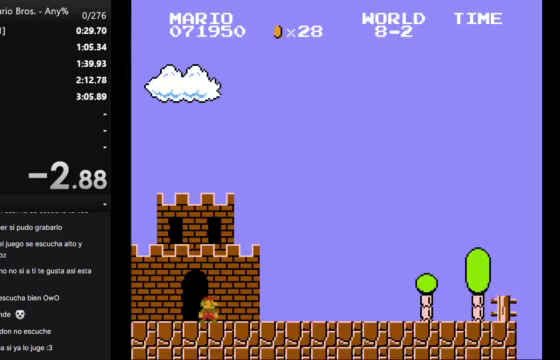
{"buttons": ["B", "DPAD_RIGHT"], "events": []}
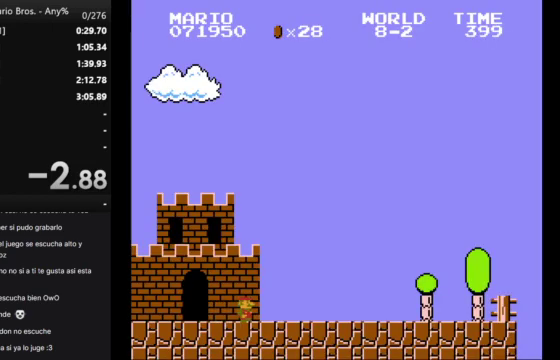
{"buttons": ["B", "DPAD_RIGHT"], "events": []}
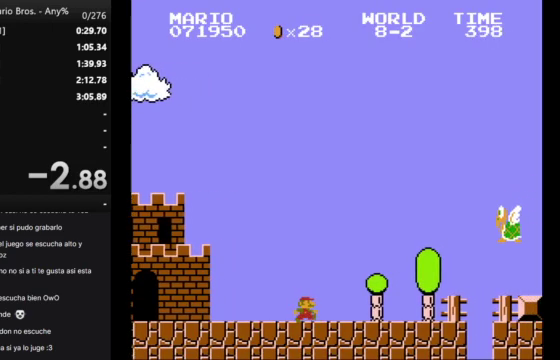
{"buttons": ["A", "B", "DPAD_RIGHT"], "events": [[400, "A", "down"]]}